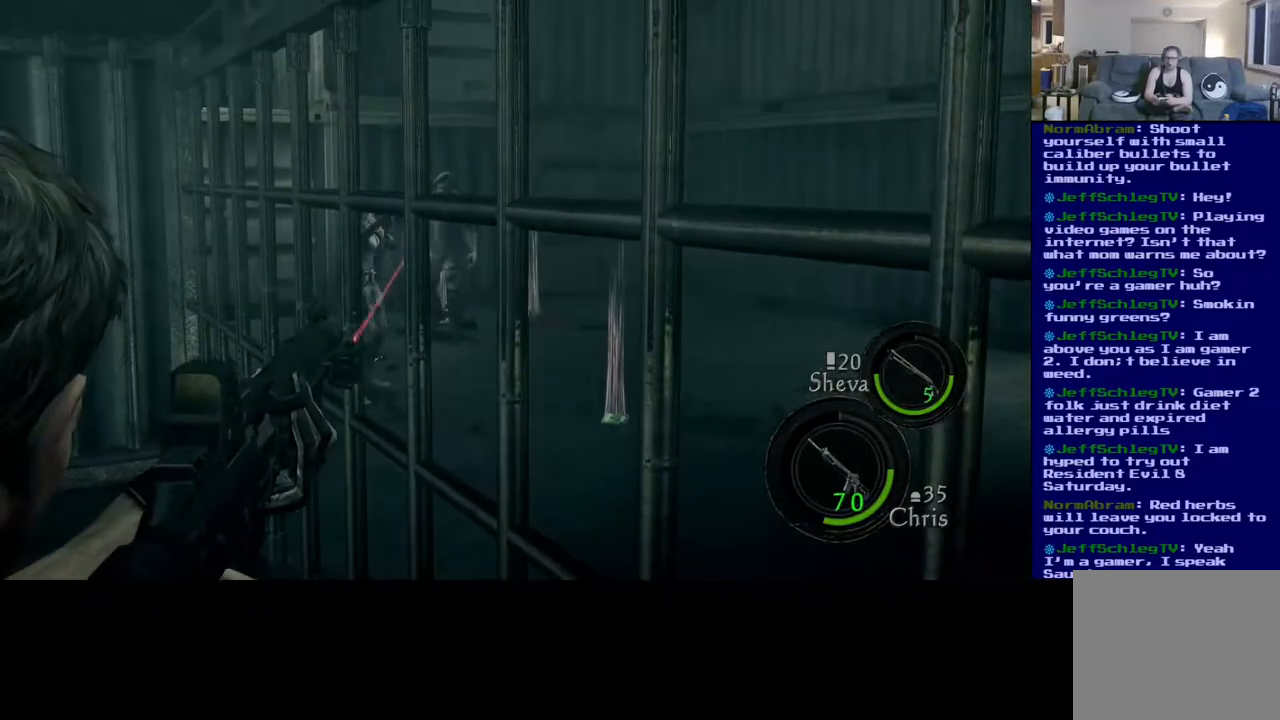
Gameplay with a controller (Xbox layout); each line is a JSON object with the inputs held at the frame after it (dt_ms = milliseconds from this image to that frame). "events" lists button and stick changes between this image and that frame as [ms after this image, input, new state], when the widget could be followed in between. Not read: L2.
{"dt_ms": 500, "buttons": [], "left_stick": "center", "right_stick": "right", "events": [[17, "right_stick", "center"], [417, "right_stick", "right"]]}
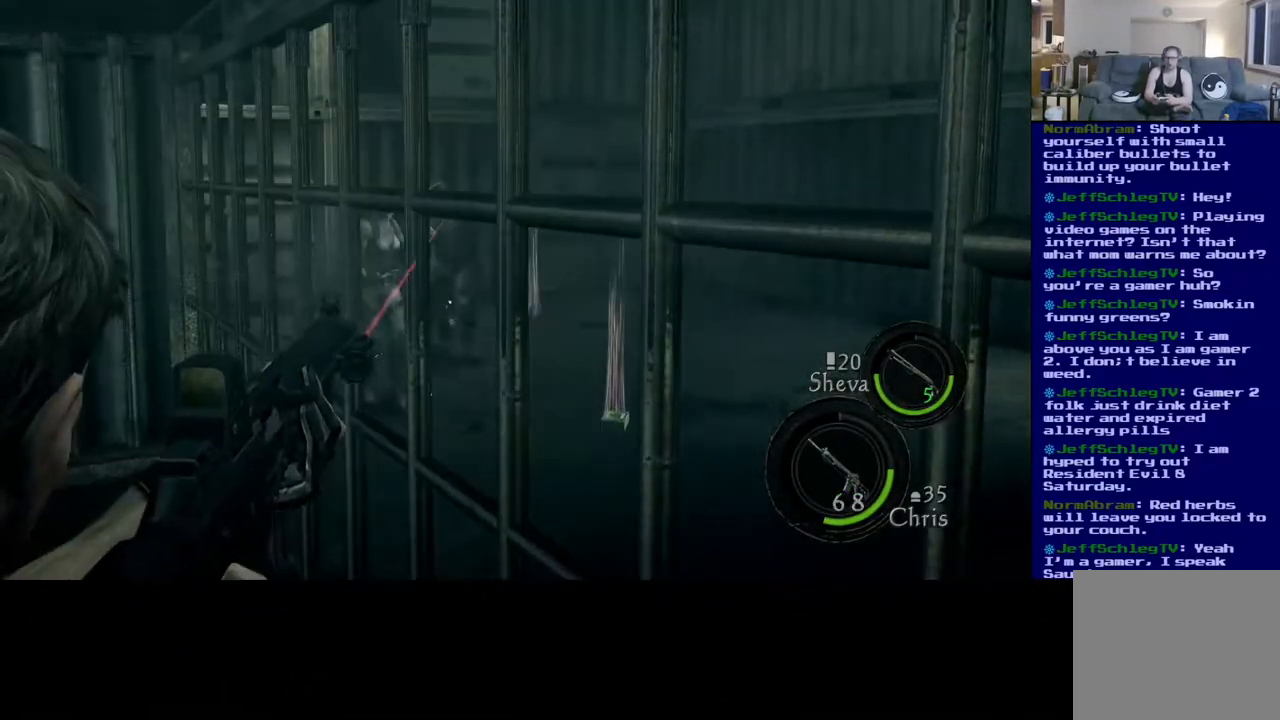
{"dt_ms": 500, "buttons": [], "left_stick": "center", "right_stick": "center", "events": [[100, "right_stick", "center"]]}
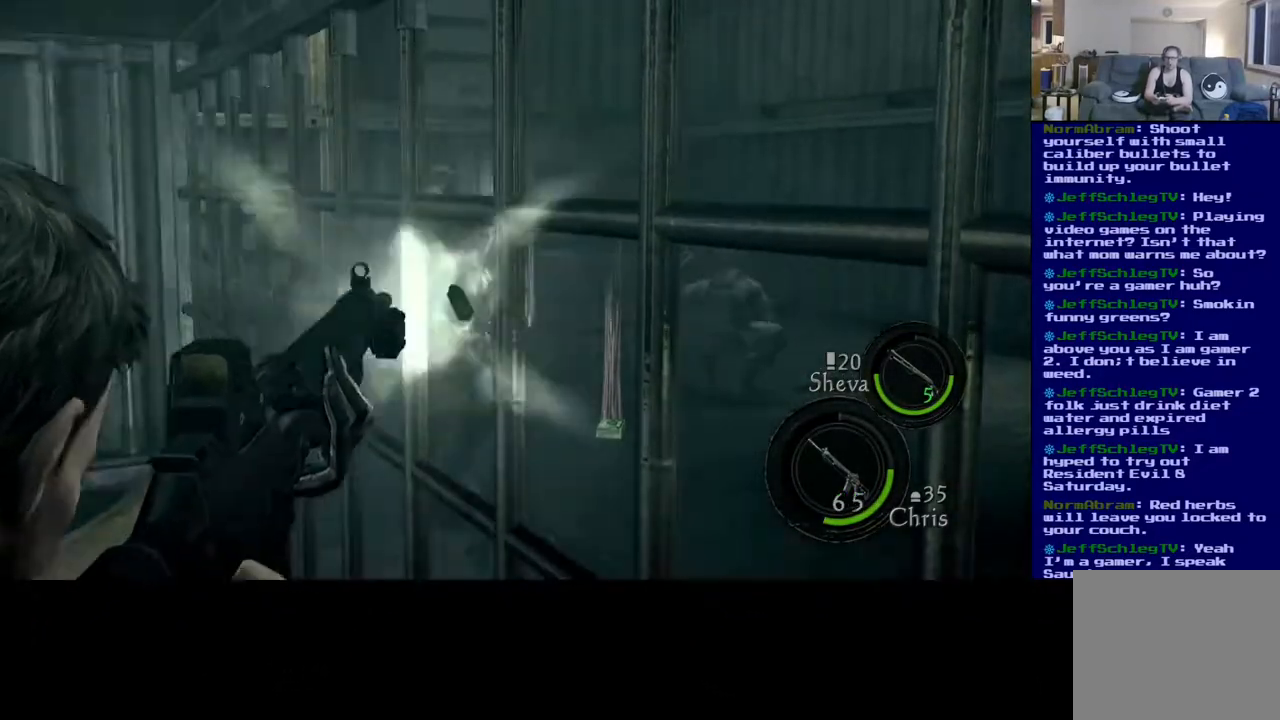
{"dt_ms": 500, "buttons": [], "left_stick": "center", "right_stick": "down-left", "events": [[233, "right_stick", "down"], [333, "right_stick", "down-left"]]}
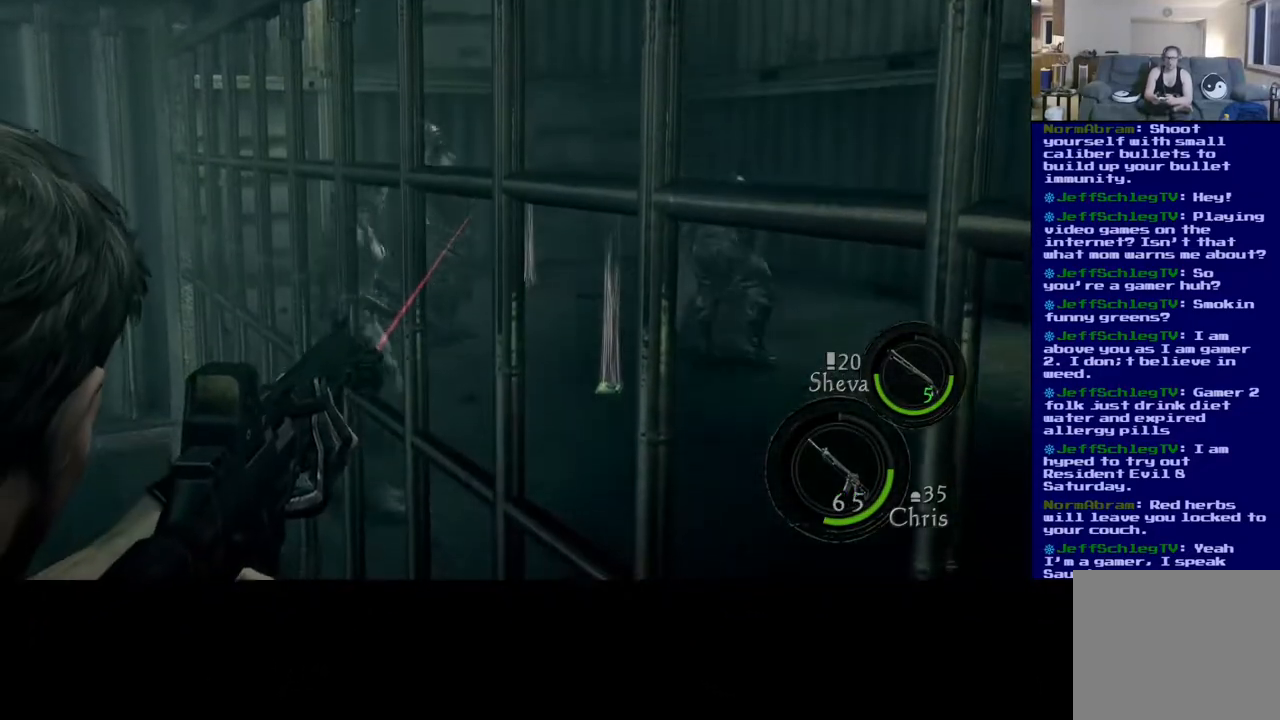
{"dt_ms": 500, "buttons": [], "left_stick": "center", "right_stick": "center"}
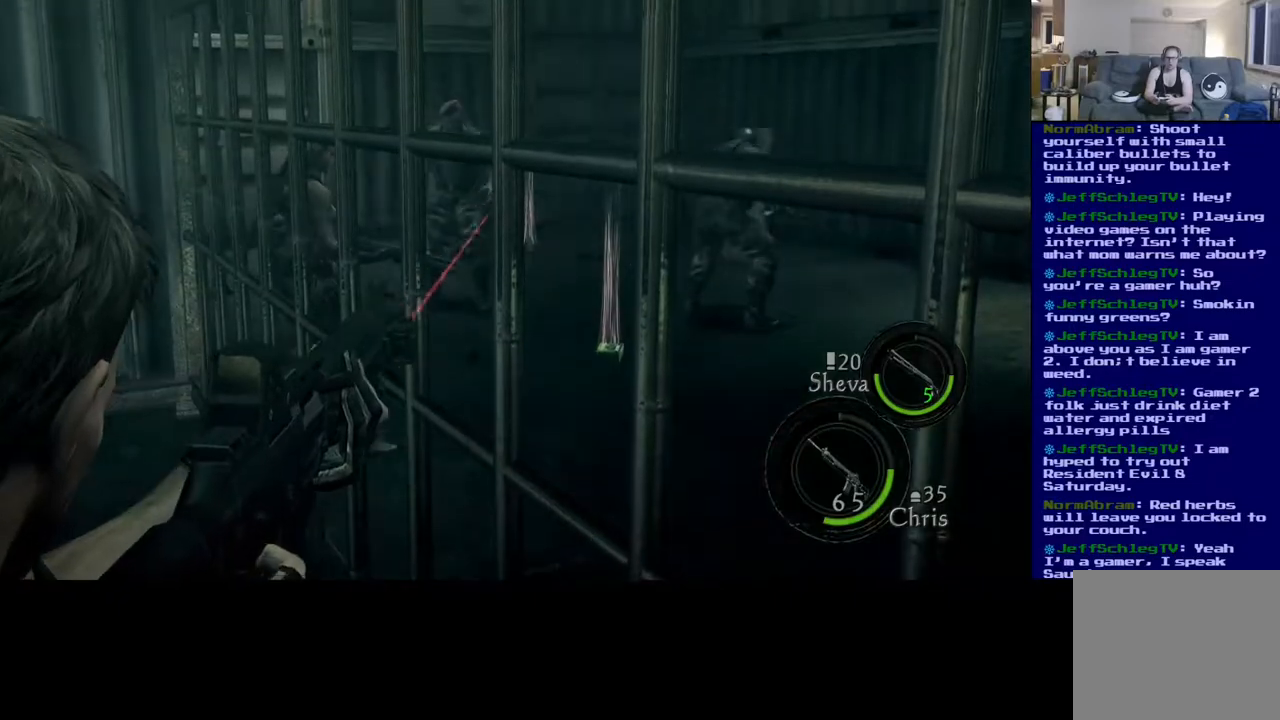
{"dt_ms": 1000, "buttons": [], "left_stick": "center", "right_stick": "up"}
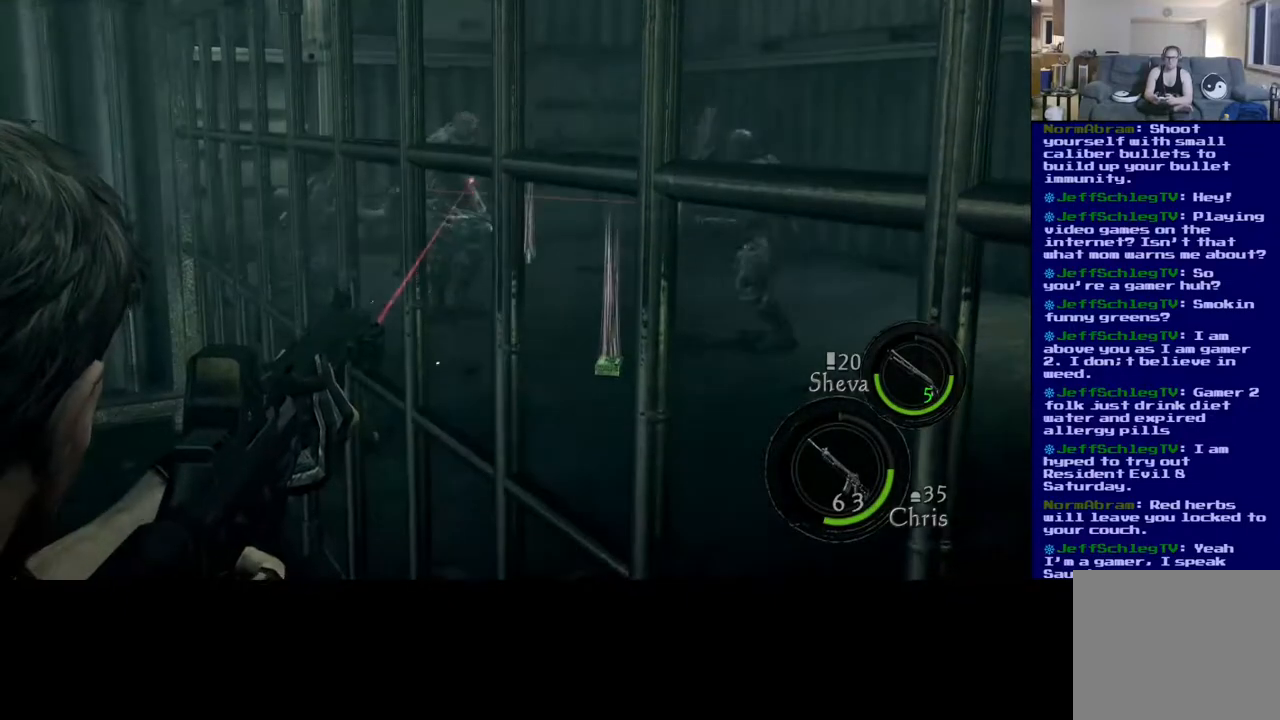
{"dt_ms": 500, "buttons": [], "left_stick": "center", "right_stick": "center", "events": [[200, "right_stick", "center"]]}
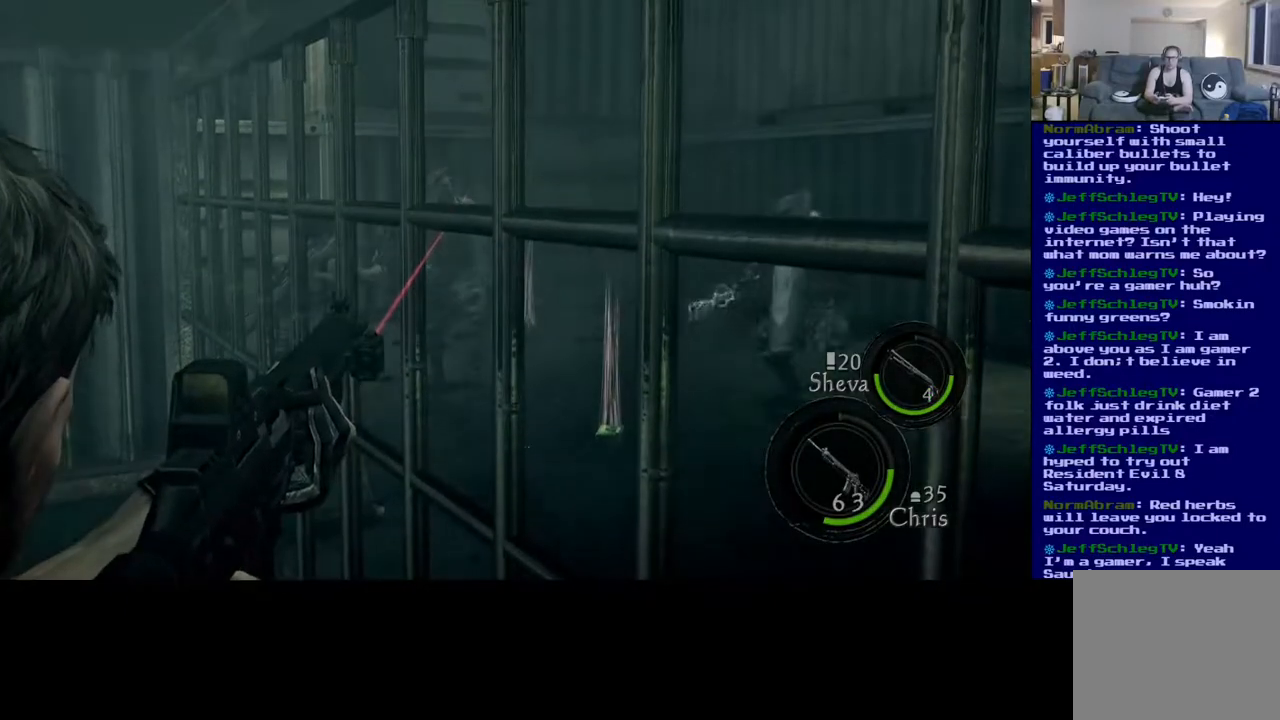
{"dt_ms": 500, "buttons": [], "left_stick": "center", "right_stick": "up", "events": [[17, "right_stick", "down-left"], [150, "right_stick", "center"], [417, "right_stick", "up"]]}
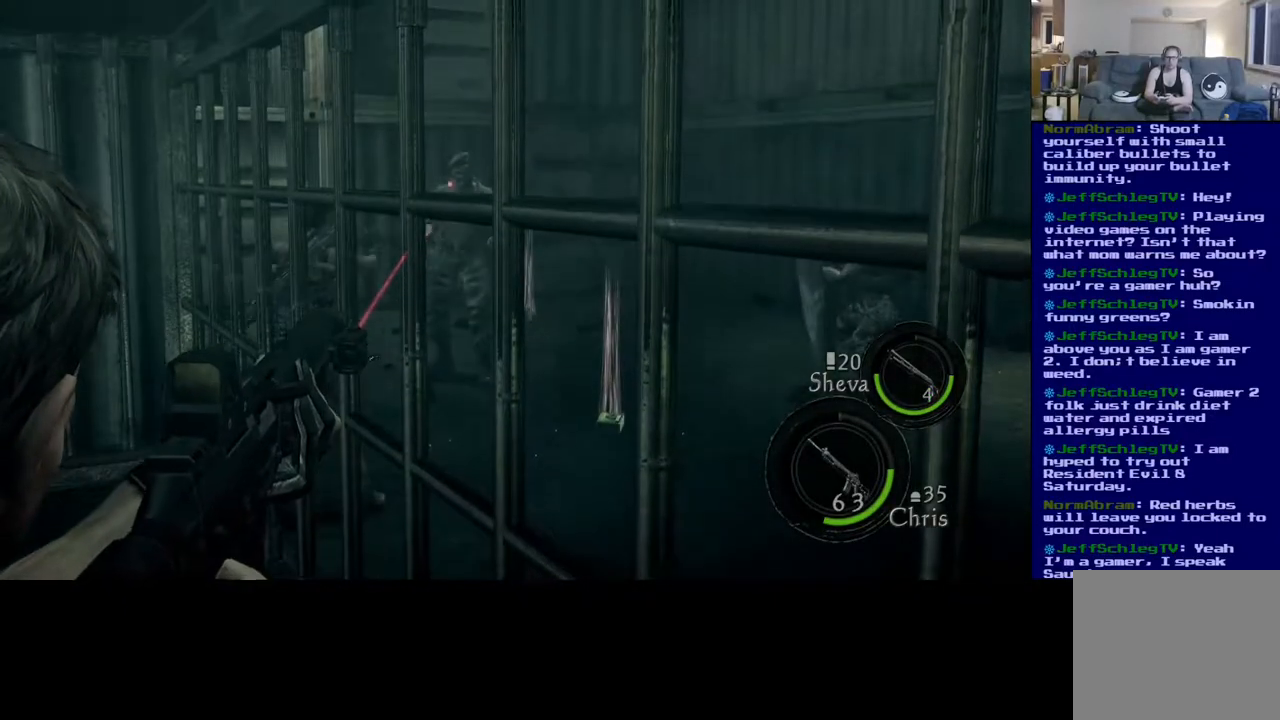
{"dt_ms": 500, "buttons": [], "left_stick": "center", "right_stick": "center", "events": [[50, "right_stick", "center"], [217, "right_stick", "down-right"], [300, "right_stick", "center"]]}
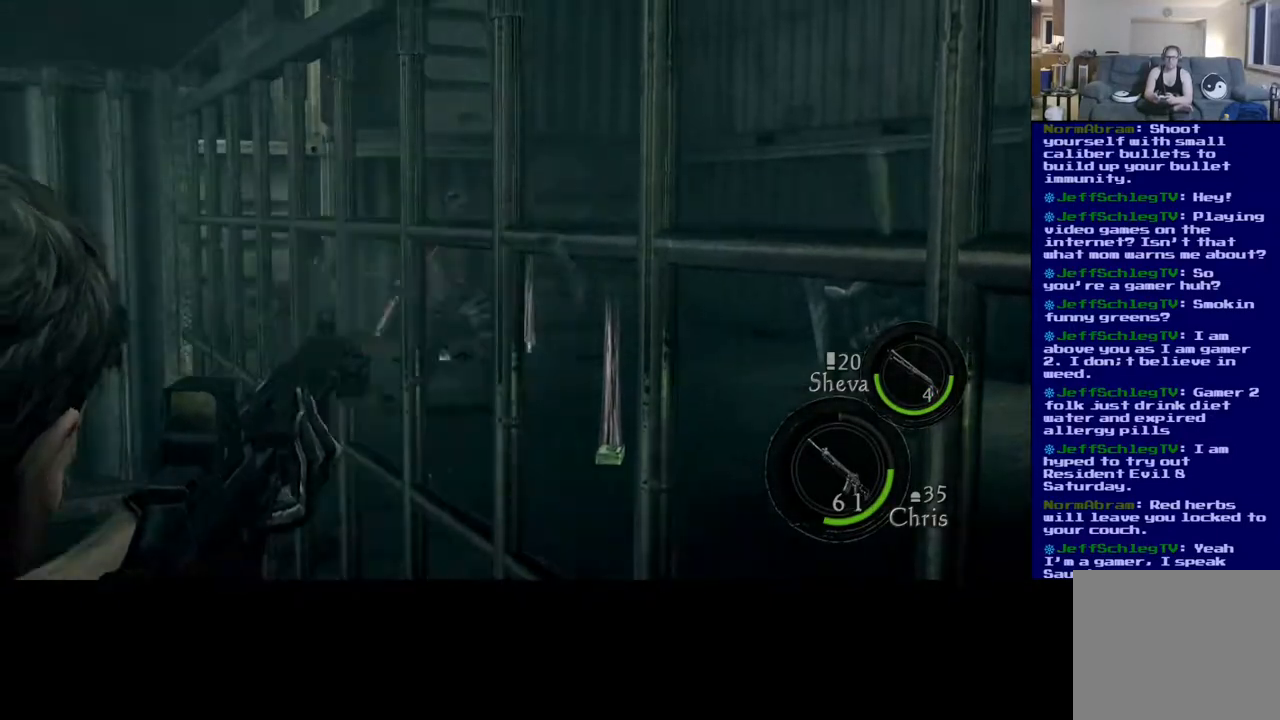
{"dt_ms": 500, "buttons": [], "left_stick": "center", "right_stick": "center", "events": []}
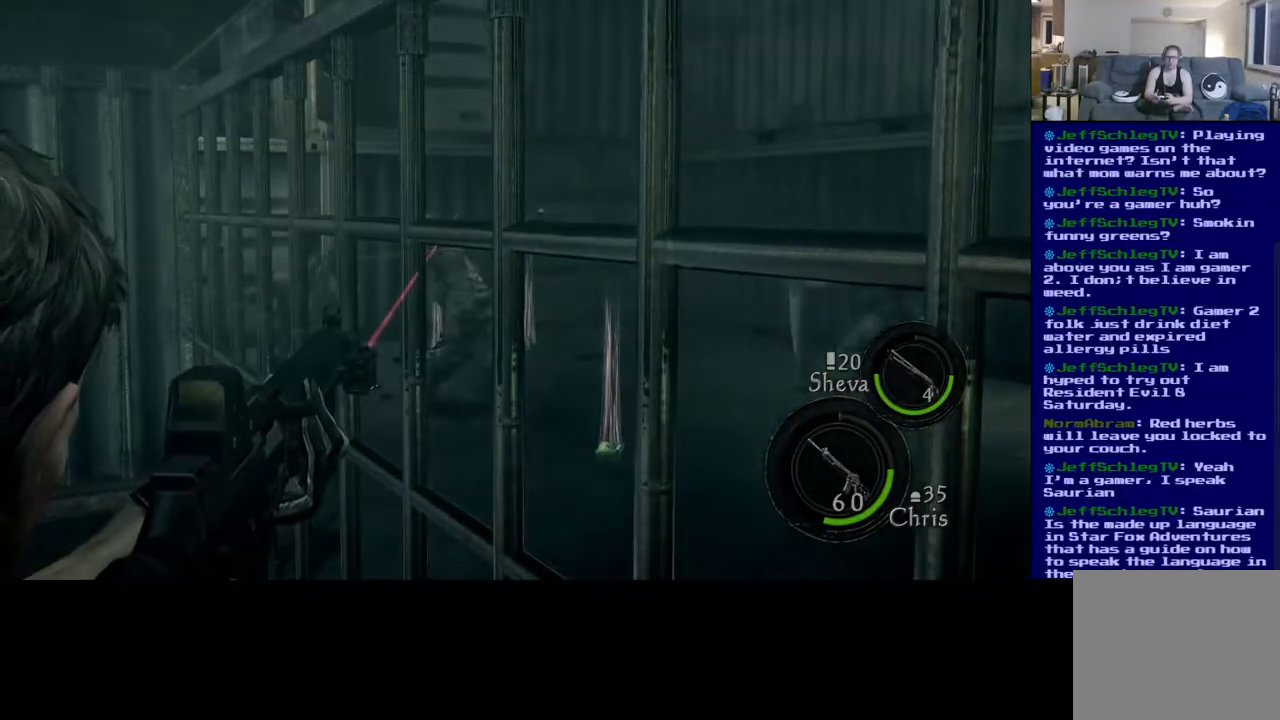
{"dt_ms": 500, "buttons": [], "left_stick": "center", "right_stick": "down-right", "events": [[300, "right_stick", "down-right"]]}
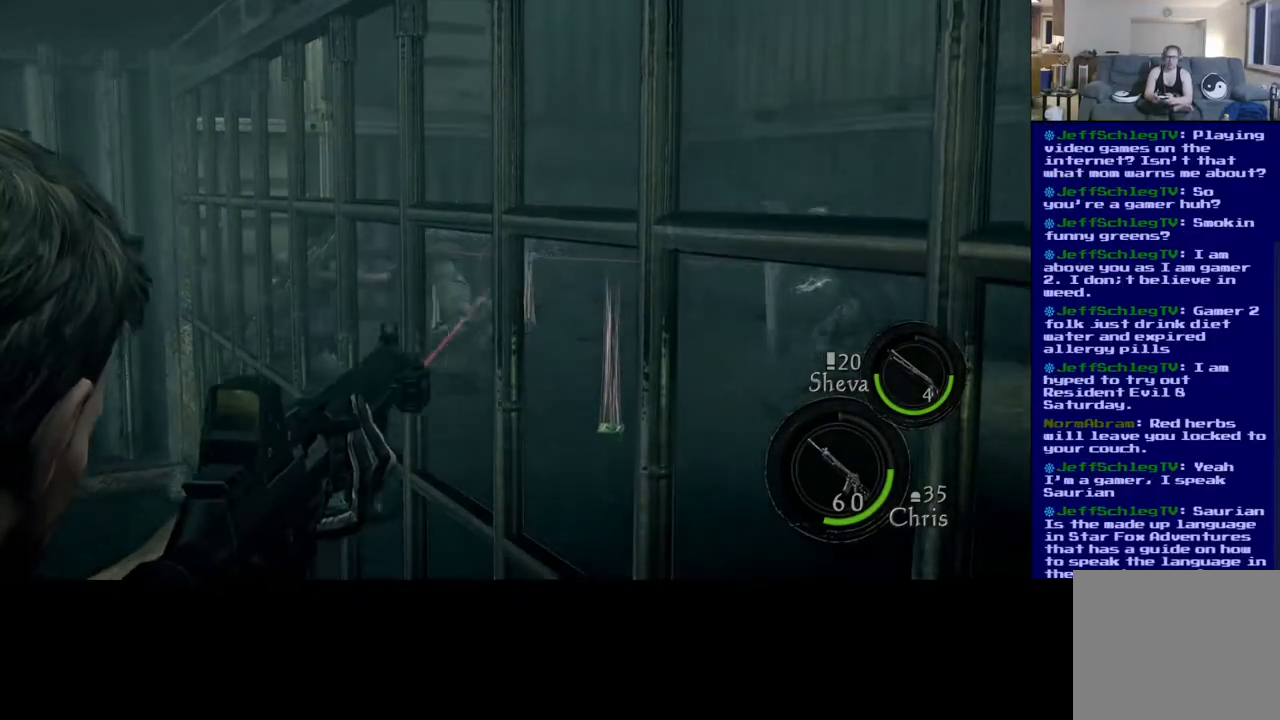
{"dt_ms": 500, "buttons": [], "left_stick": "center", "right_stick": "center", "events": [[300, "right_stick", "center"]]}
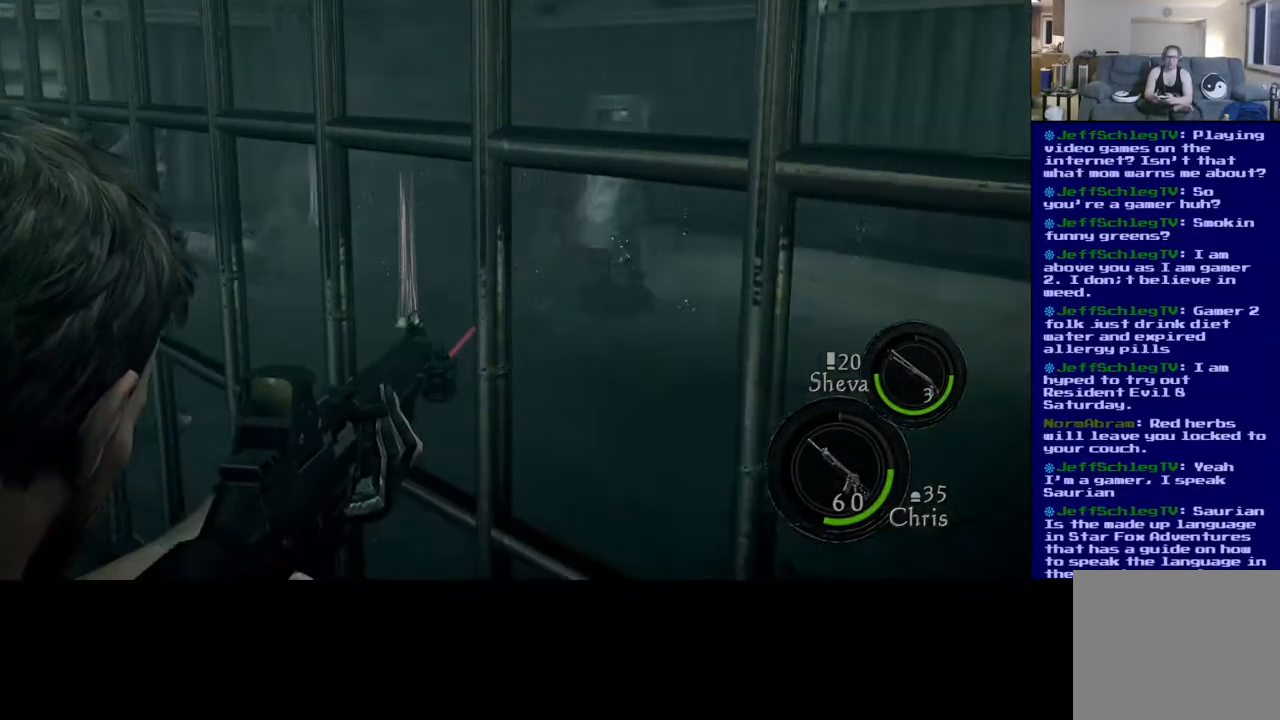
{"dt_ms": 500, "buttons": [], "left_stick": "center", "right_stick": "center", "events": []}
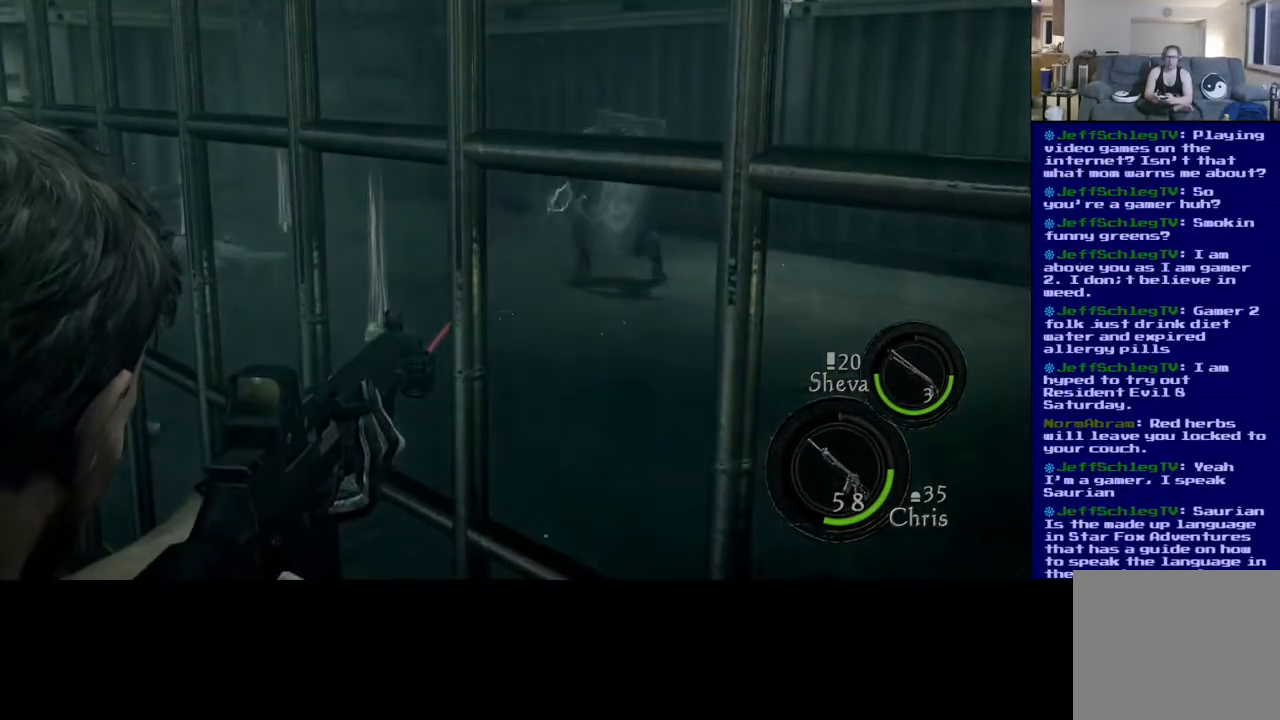
{"dt_ms": 500, "buttons": [], "left_stick": "center", "right_stick": "down-right", "events": [[100, "right_stick", "right"], [200, "right_stick", "down-right"]]}
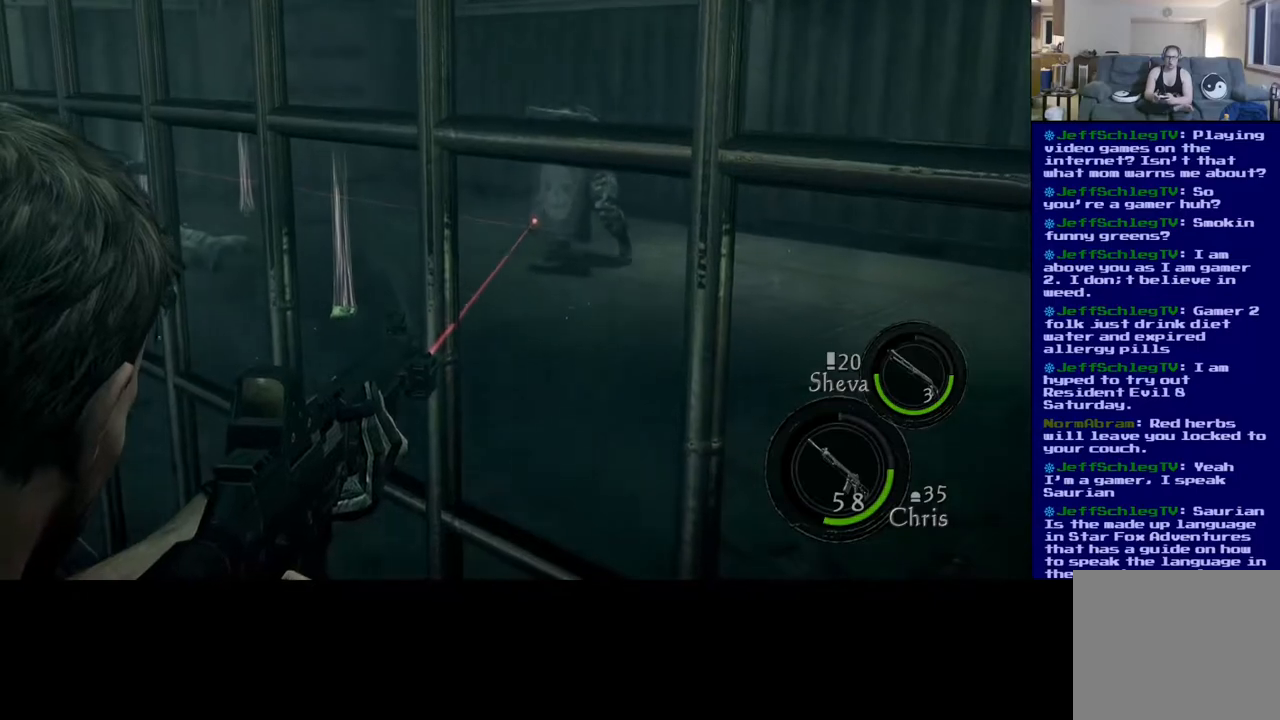
{"dt_ms": 500, "buttons": [], "left_stick": "center", "right_stick": "center", "events": [[67, "right_stick", "right"], [217, "right_stick", "center"]]}
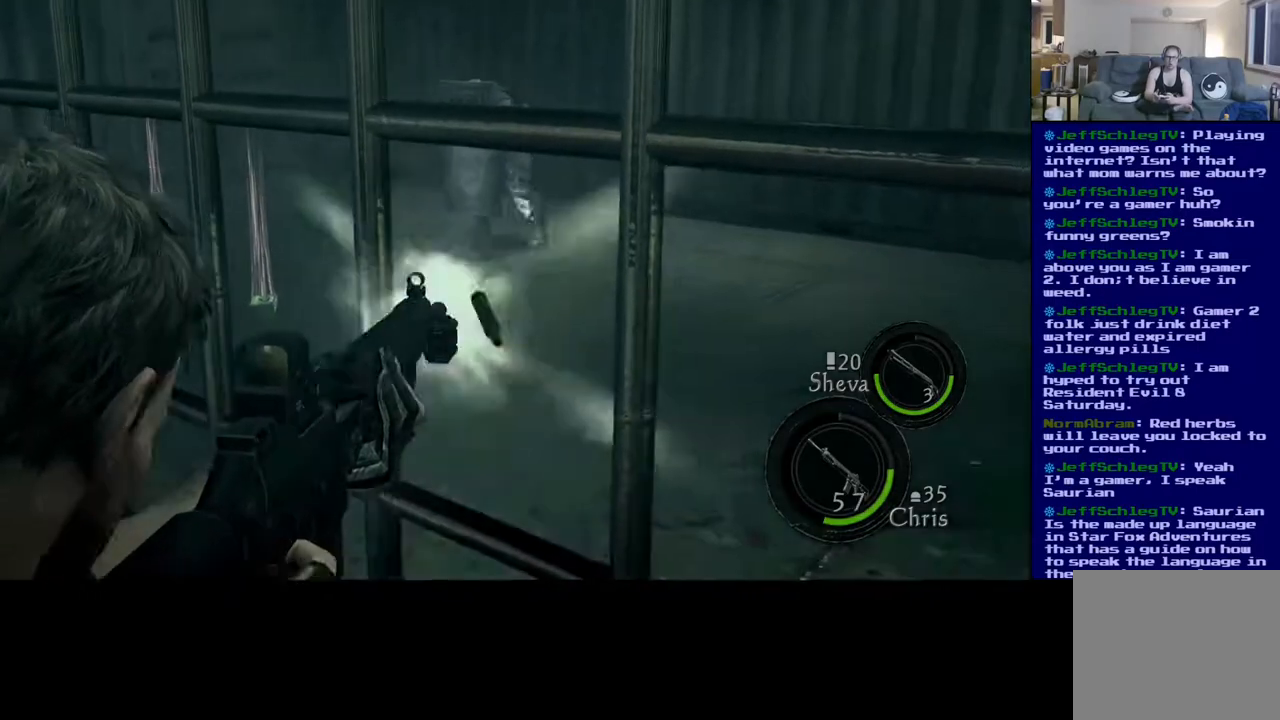
{"dt_ms": 500, "buttons": [], "left_stick": "center", "right_stick": "center", "events": []}
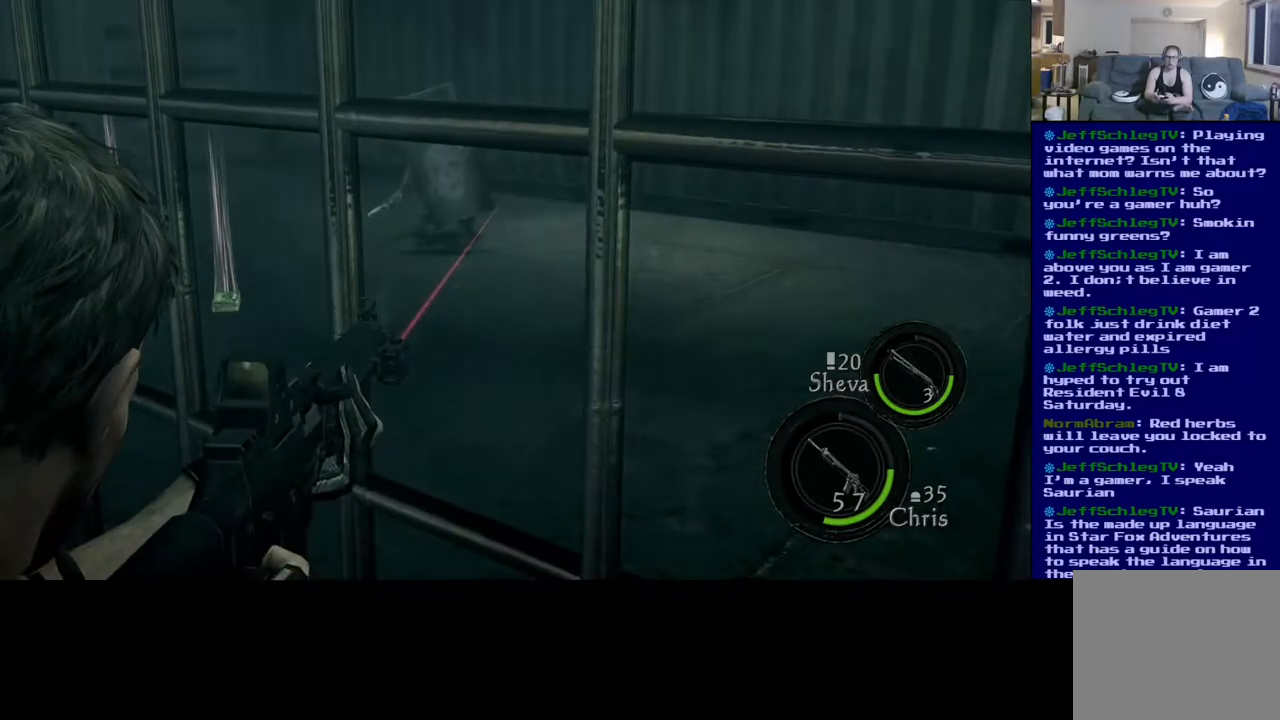
{"dt_ms": 1000, "buttons": [], "left_stick": "center", "right_stick": "center"}
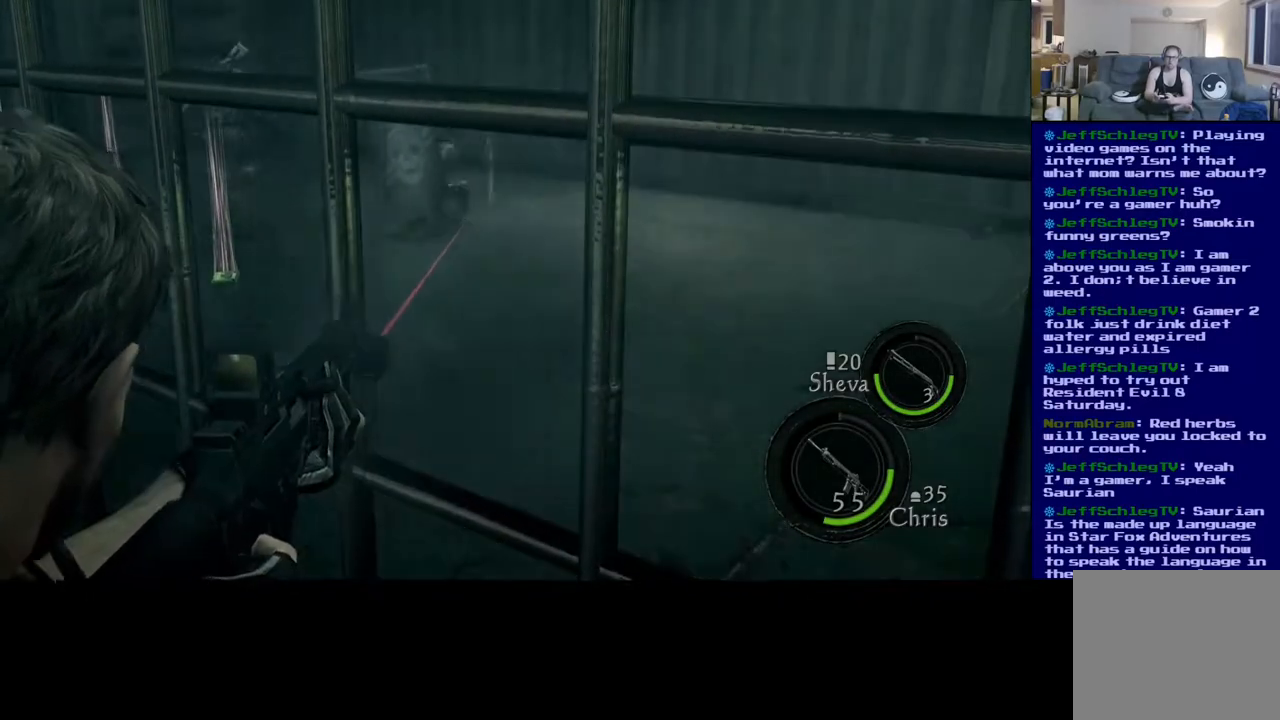
{"dt_ms": 500, "buttons": [], "left_stick": "center", "right_stick": "up-left", "events": [[367, "right_stick", "up-left"]]}
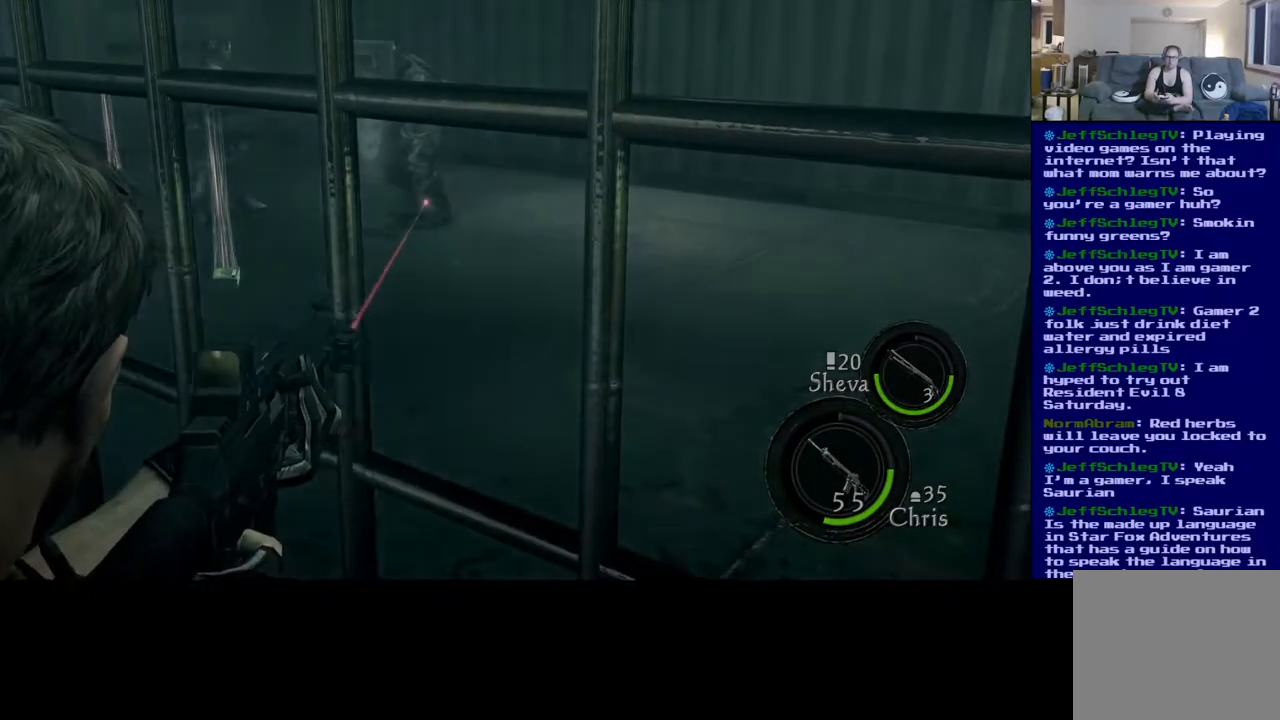
{"dt_ms": 500, "buttons": [], "left_stick": "center", "right_stick": "center", "events": [[100, "right_stick", "center"]]}
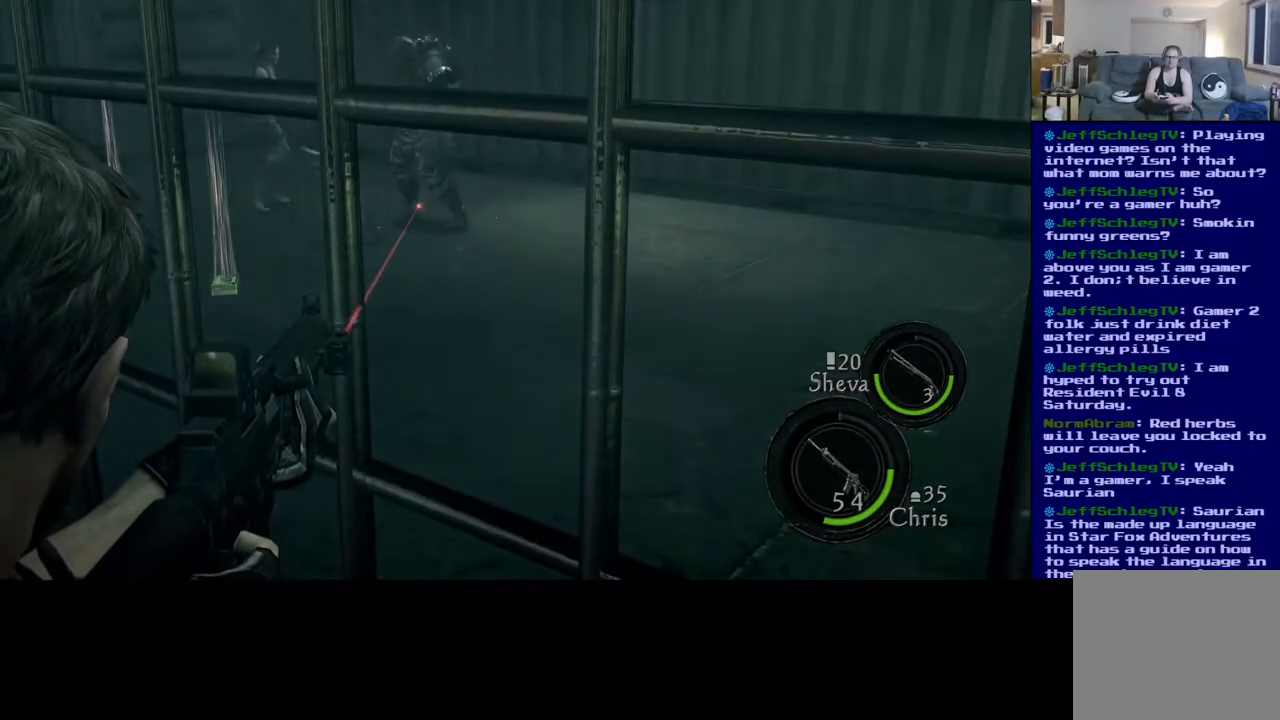
{"dt_ms": 500, "buttons": [], "left_stick": "center", "right_stick": "center", "events": [[283, "right_stick", "up"], [450, "right_stick", "center"]]}
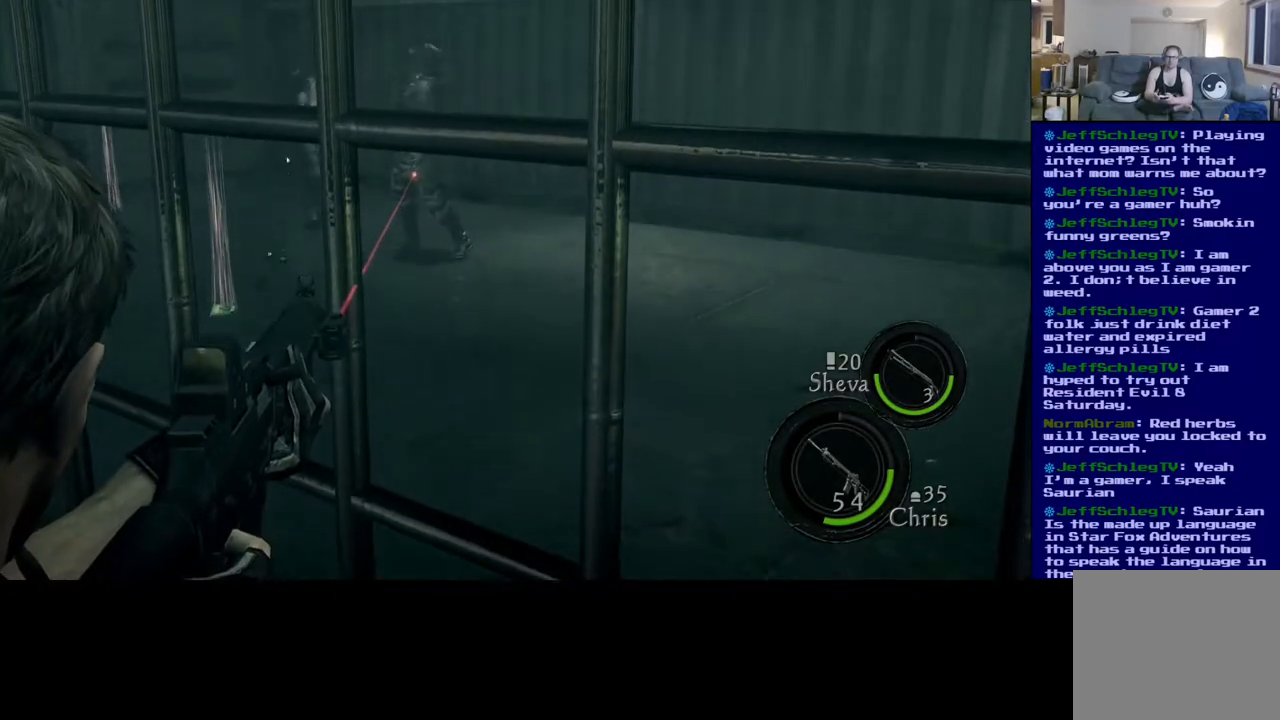
{"dt_ms": 500, "buttons": [], "left_stick": "center", "right_stick": "center", "events": []}
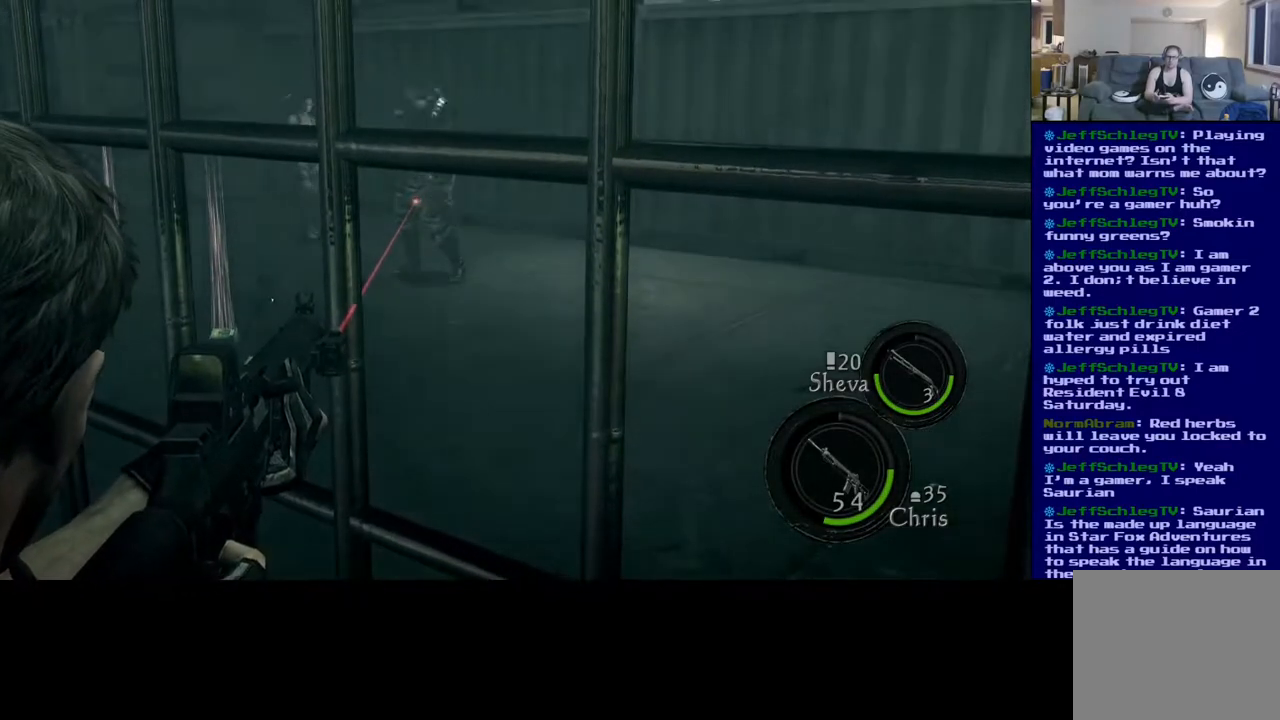
{"dt_ms": 500, "buttons": [], "left_stick": "center", "right_stick": "up", "events": [[483, "right_stick", "up"]]}
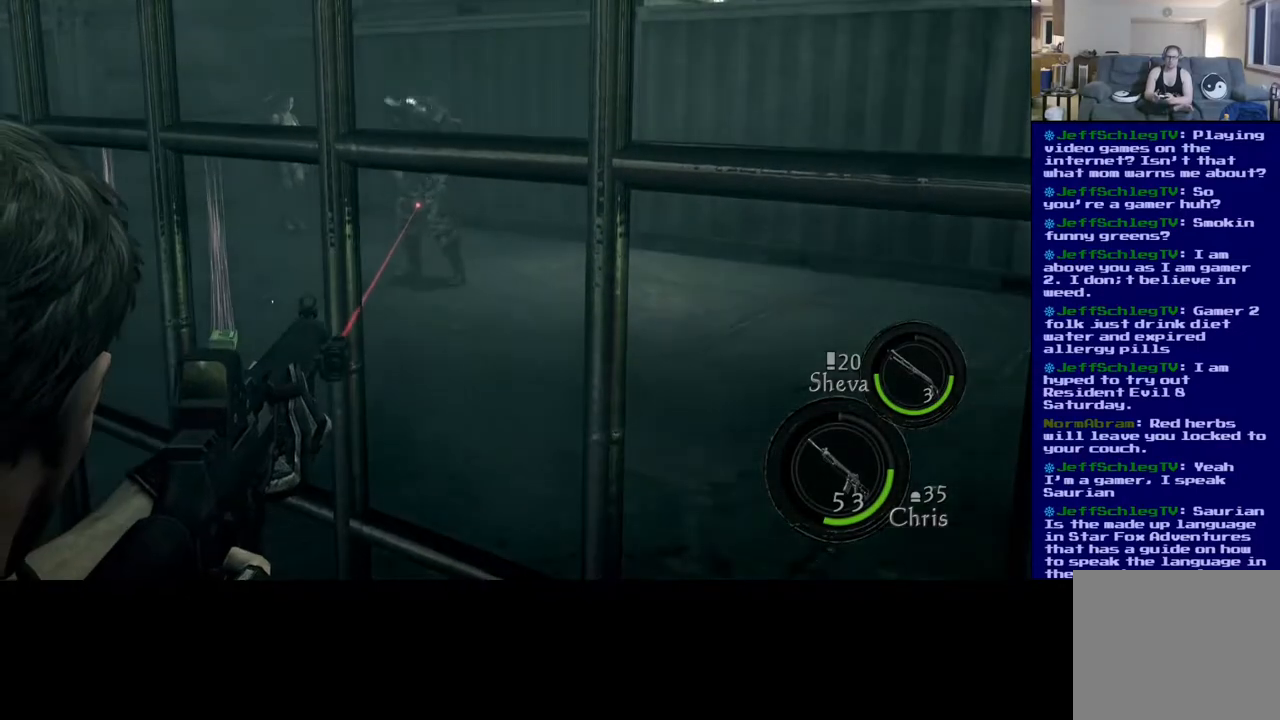
{"dt_ms": 500, "buttons": [], "left_stick": "center", "right_stick": "center", "events": [[217, "right_stick", "center"]]}